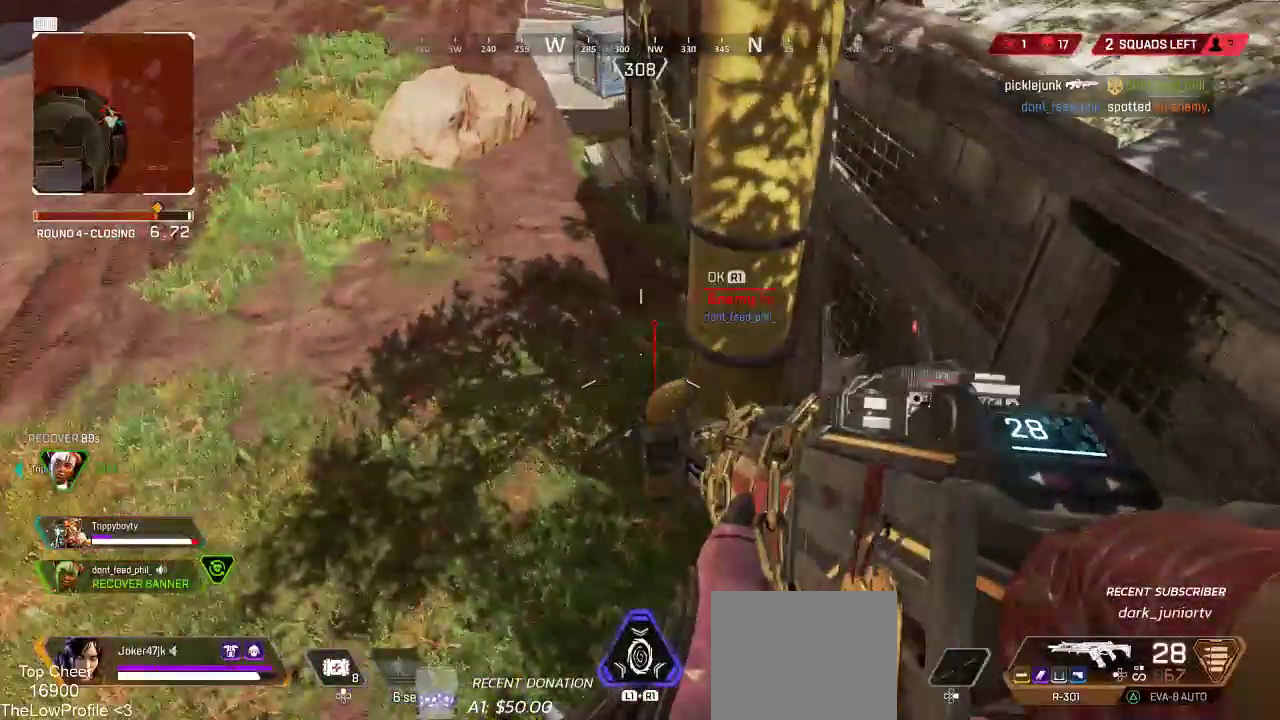
Gameplay with a controller (PlayStation layout); each line is a JSON object with the inputs held at the frame after it. "events" lists button and stick changes between this image and that frame as [ms after this image, input, new state], when the widget could be followed in between.
{"buttons": ["CROSS", "R1", "R2"], "left_stick": "up-left", "right_stick": "up"}
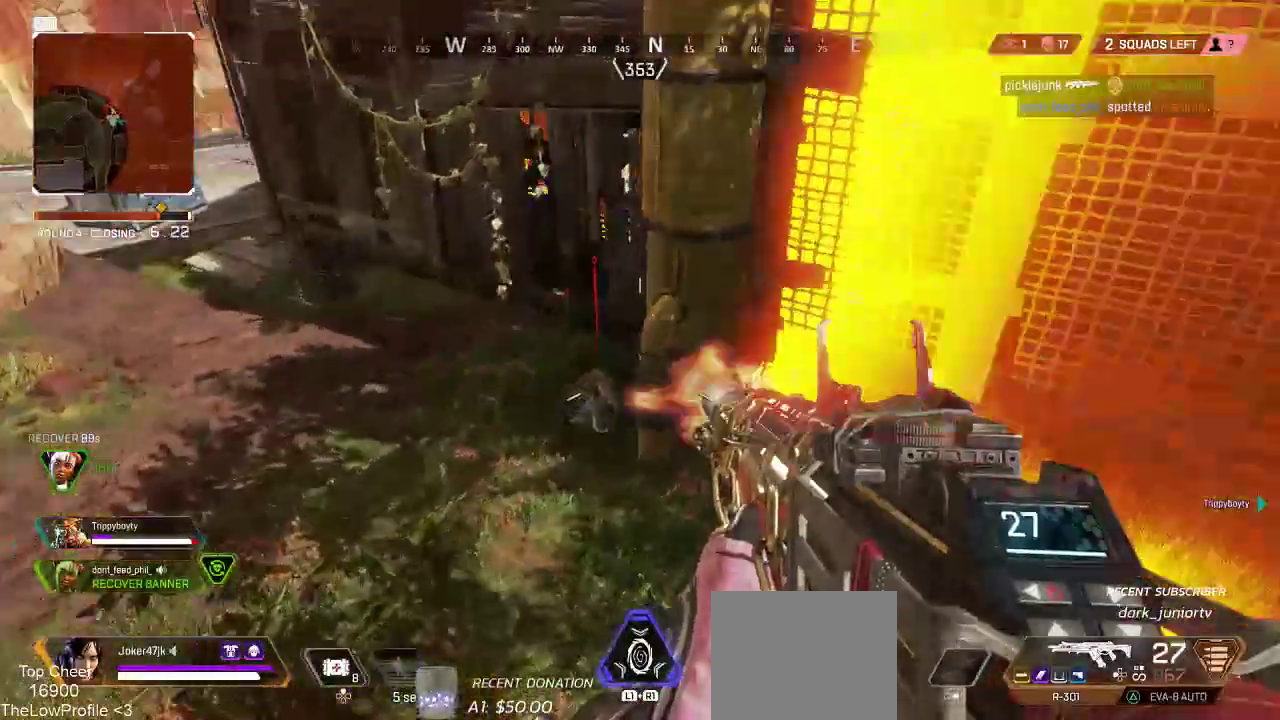
{"buttons": ["CROSS", "L2", "R2"], "left_stick": "up", "right_stick": "up", "events": [[33, "R1", "up"], [100, "CROSS", "up"], [100, "right_stick", "up-right"], [167, "CROSS", "down"], [167, "L1", "down"], [167, "L2", "down"], [267, "L1", "up"], [267, "right_stick", "up"], [350, "CROSS", "up"], [500, "CROSS", "down"], [500, "left_stick", "up"]]}
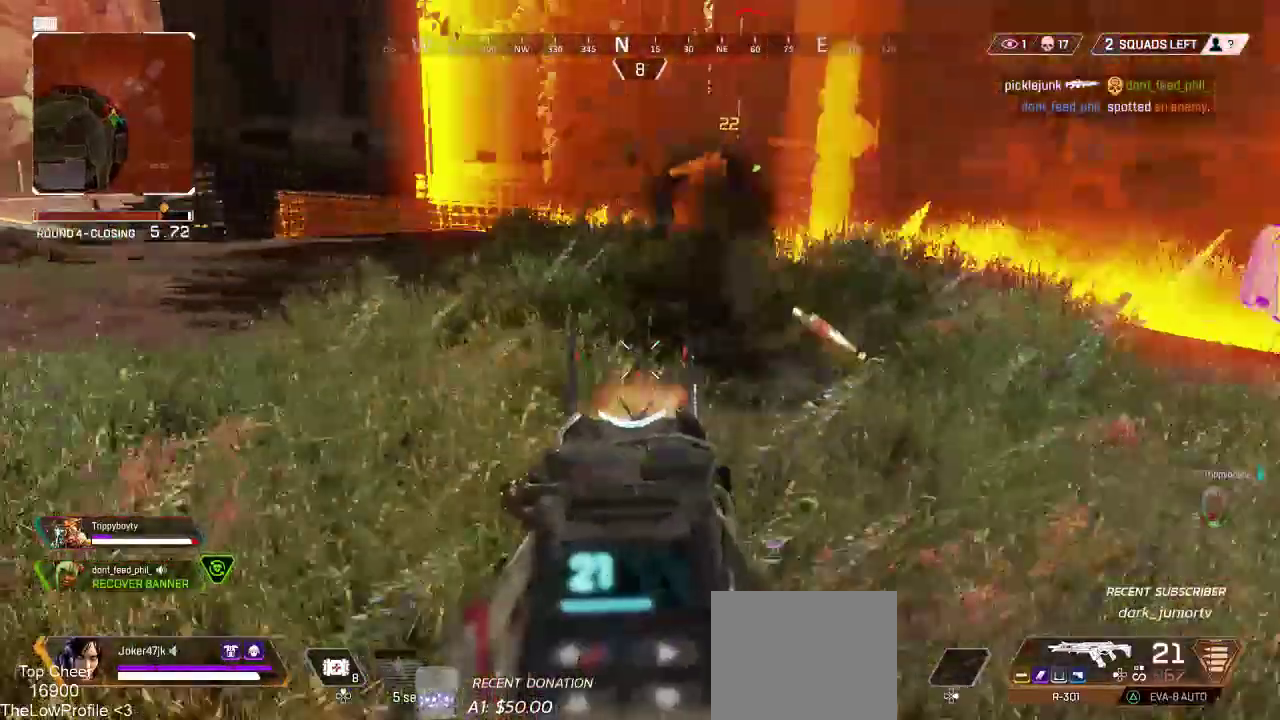
{"buttons": ["CROSS", "L1", "L2", "R1", "R2"], "left_stick": "up-left", "right_stick": "center"}
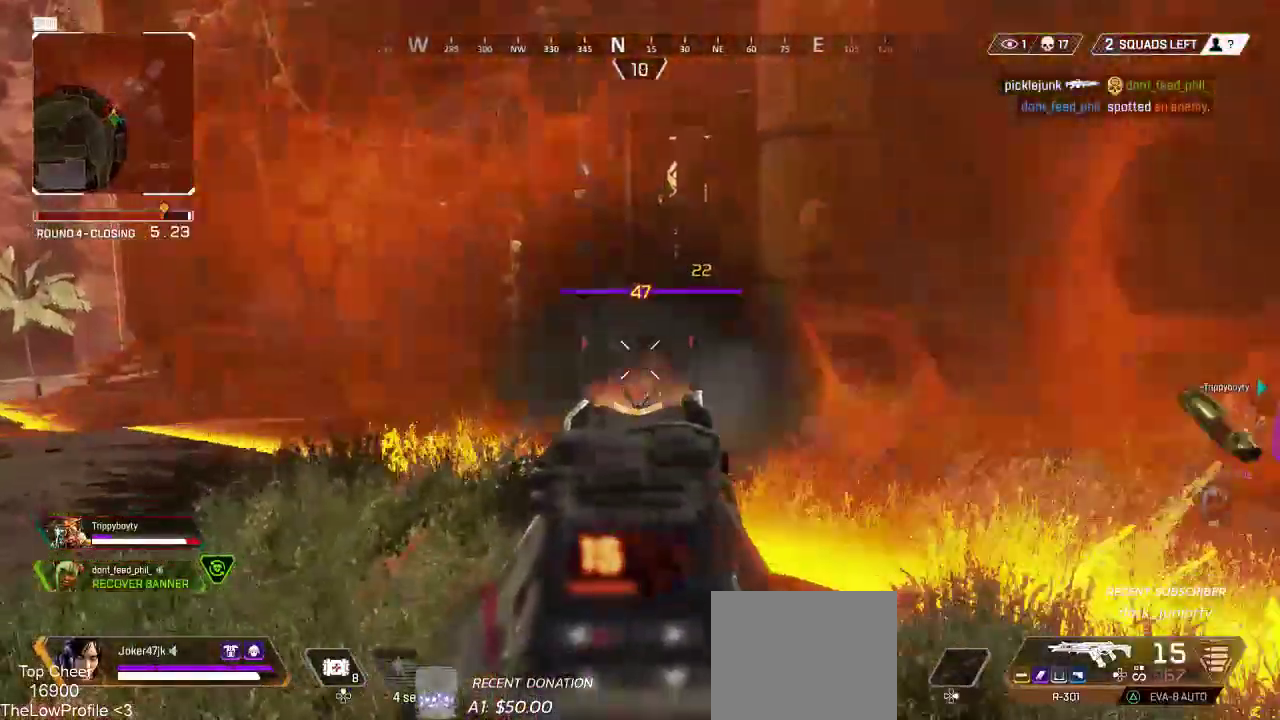
{"buttons": ["L2", "R2"], "left_stick": "down-right", "right_stick": "right", "events": [[83, "left_stick", "left"], [200, "R1", "up"], [250, "R1", "down"], [267, "left_stick", "down-left"], [350, "right_stick", "up-right"], [383, "L1", "up"], [383, "R1", "up"], [467, "left_stick", "down-right"], [500, "CROSS", "up"], [500, "right_stick", "right"]]}
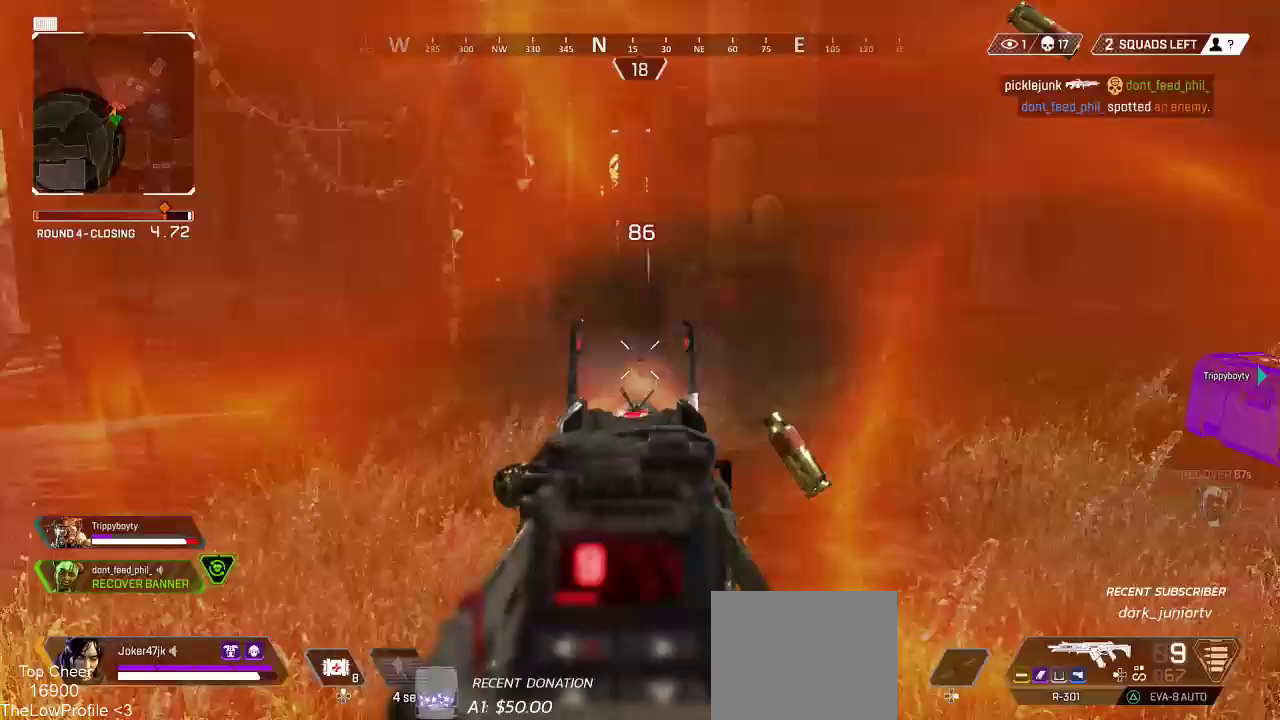
{"buttons": ["L2", "R2"], "left_stick": "down-right", "right_stick": "up", "events": [[50, "right_stick", "up-right"], [150, "right_stick", "center"], [217, "right_stick", "up"]]}
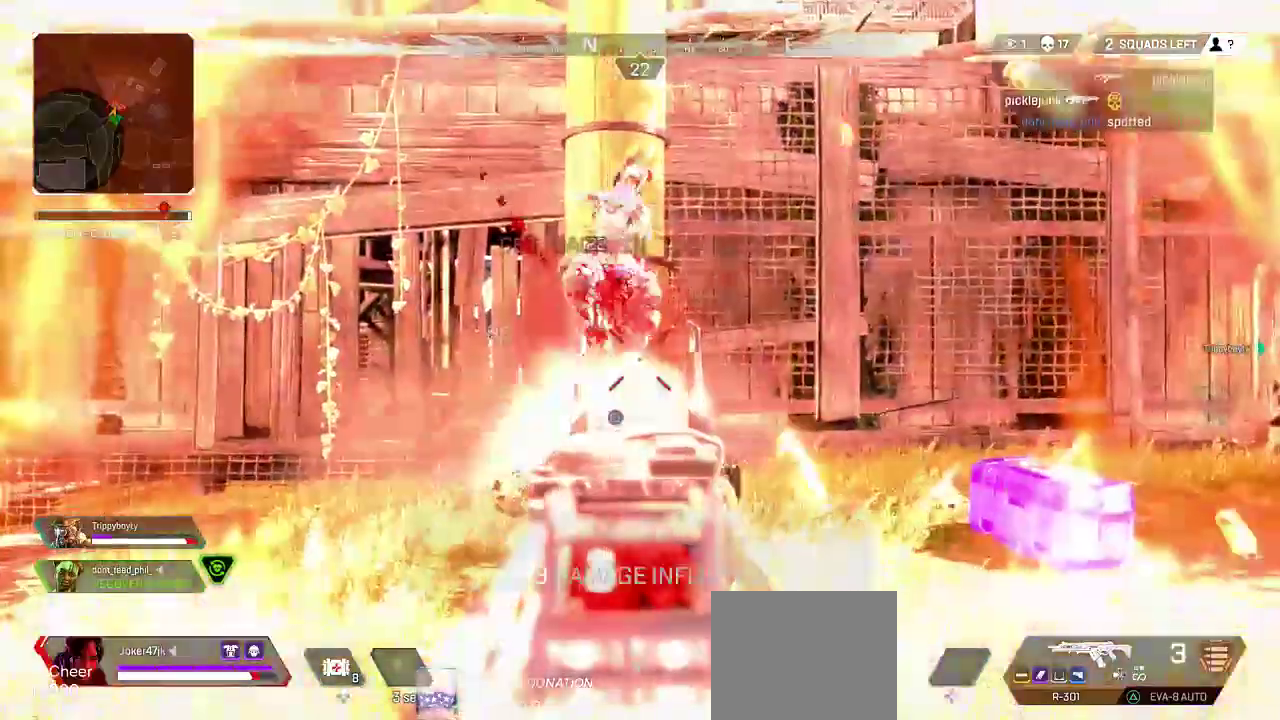
{"buttons": ["L3"], "left_stick": "up-right", "right_stick": "down-right", "events": [[183, "L2", "up"], [217, "R2", "up"], [250, "right_stick", "down-right"], [300, "left_stick", "up-right"], [367, "L3", "down"]]}
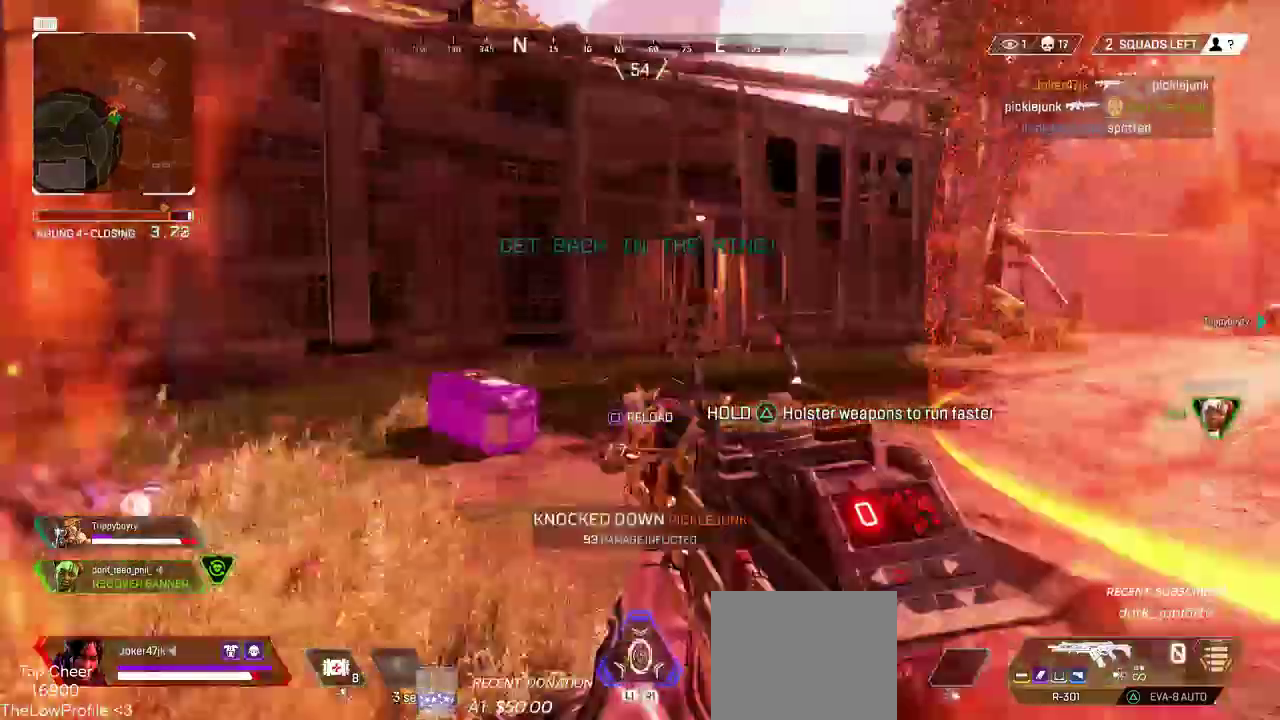
{"buttons": [], "left_stick": "up-right", "right_stick": "right", "events": [[33, "L3", "up"], [133, "right_stick", "center"], [183, "SQUARE", "down"], [250, "SQUARE", "up"], [400, "right_stick", "right"]]}
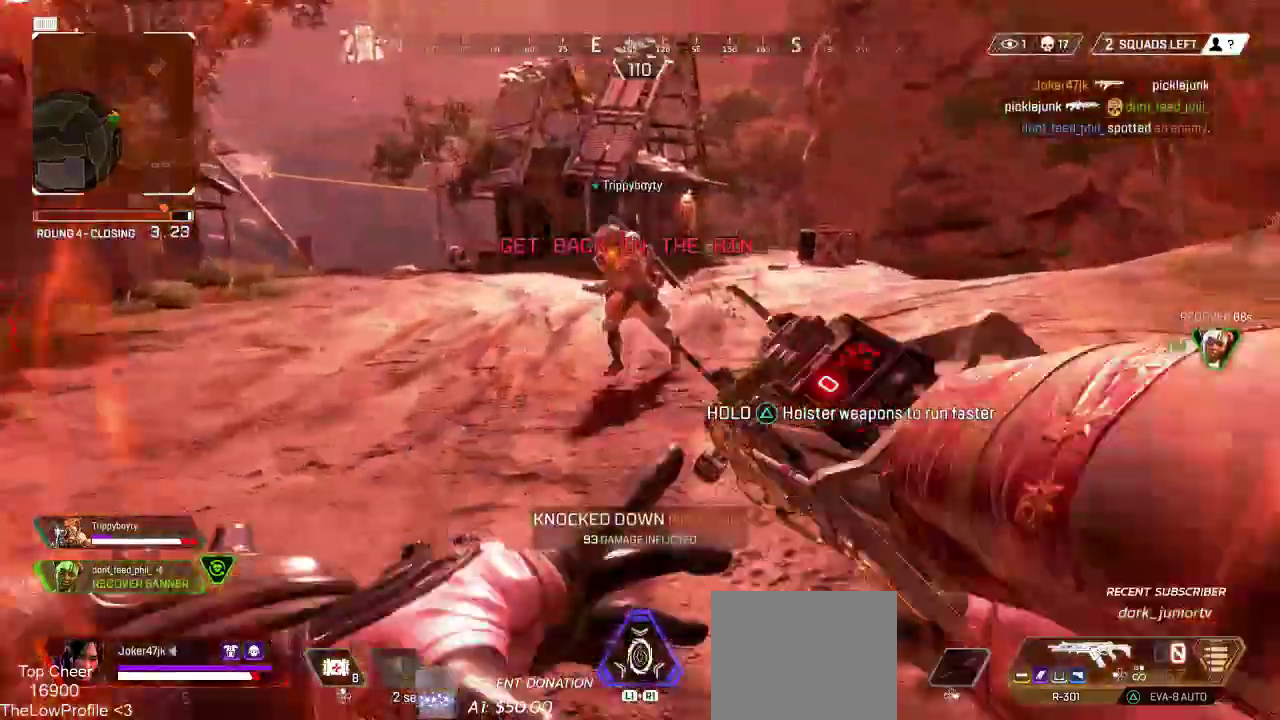
{"buttons": [], "left_stick": "up", "right_stick": "center", "events": [[17, "L3", "down"], [17, "left_stick", "up"], [117, "L3", "up"], [183, "L3", "down"], [200, "right_stick", "up-right"], [300, "L3", "up"], [367, "L3", "down"], [400, "right_stick", "center"], [483, "L3", "up"]]}
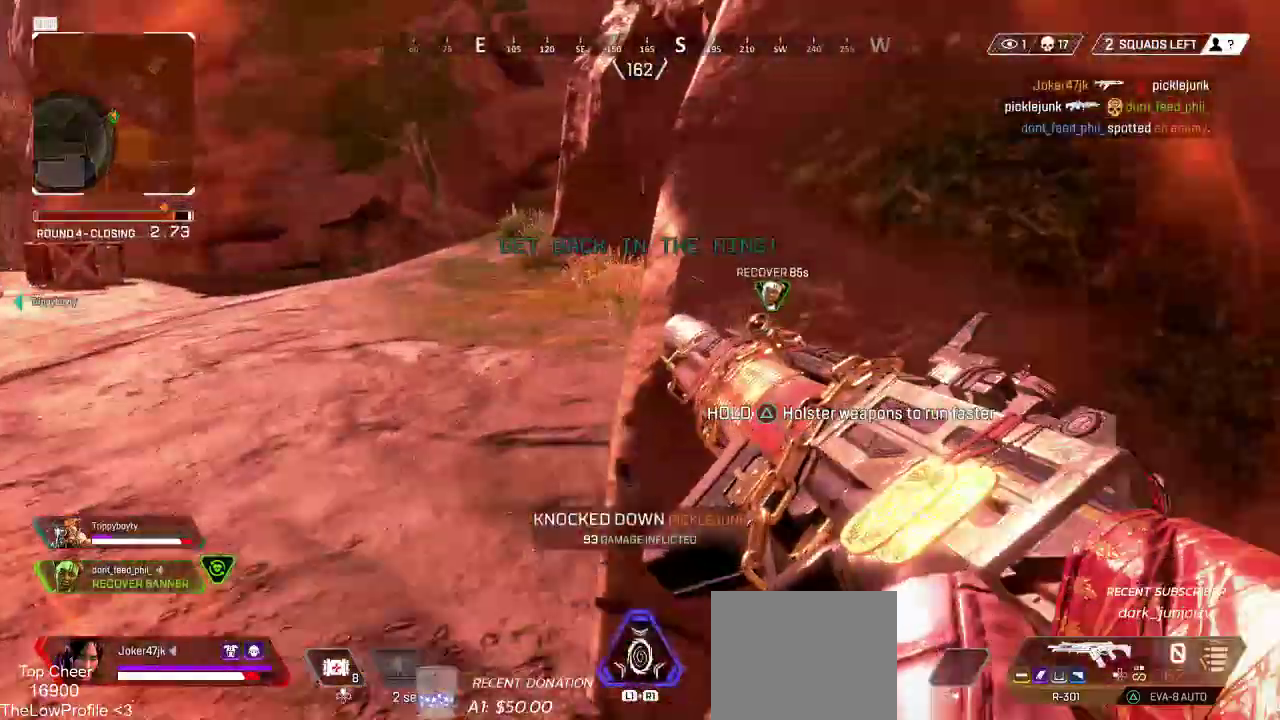
{"buttons": ["L3"], "left_stick": "up-left", "right_stick": "center", "events": [[33, "L3", "down"], [33, "left_stick", "up-left"], [150, "L3", "up"], [233, "L3", "down"], [333, "L3", "up"], [400, "L3", "down"]]}
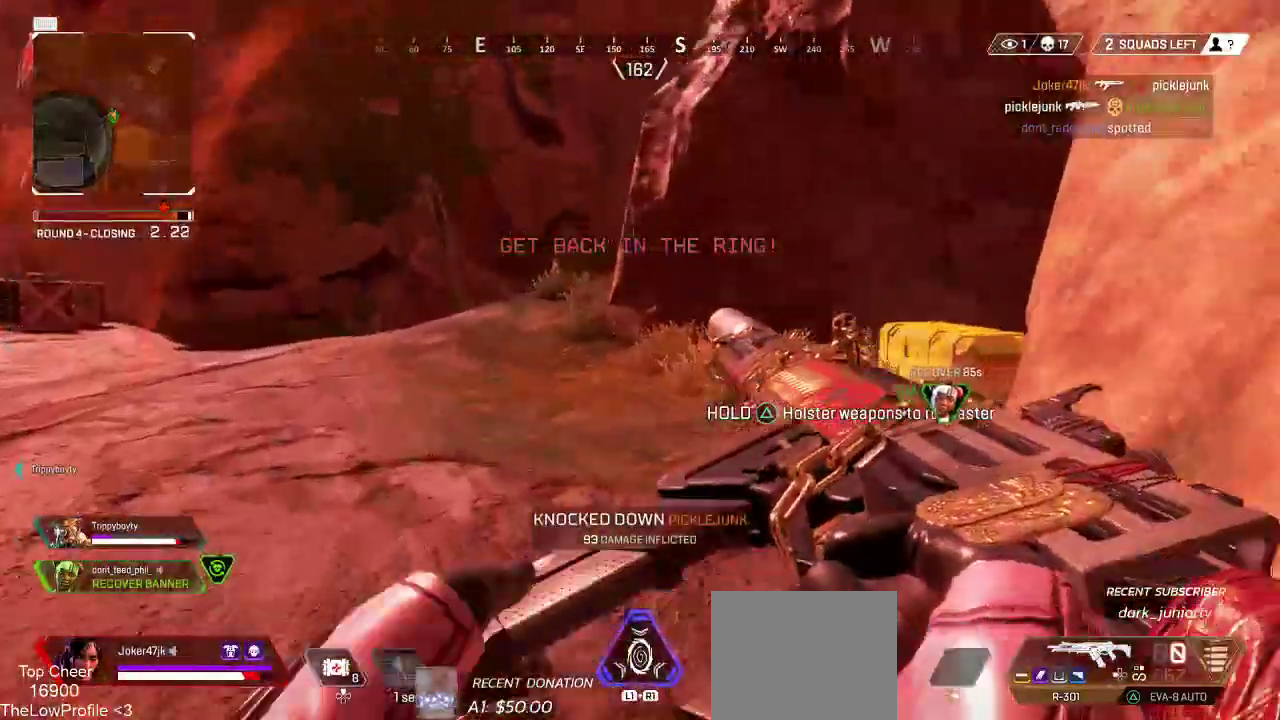
{"buttons": [], "left_stick": "up-left", "right_stick": "right", "events": [[17, "L3", "up"], [83, "L3", "down"], [100, "L1", "down"], [100, "TRIANGLE", "down"], [167, "L1", "up"], [183, "L3", "up"], [200, "TRIANGLE", "up"], [267, "L3", "down"], [333, "right_stick", "right"], [417, "L3", "up"]]}
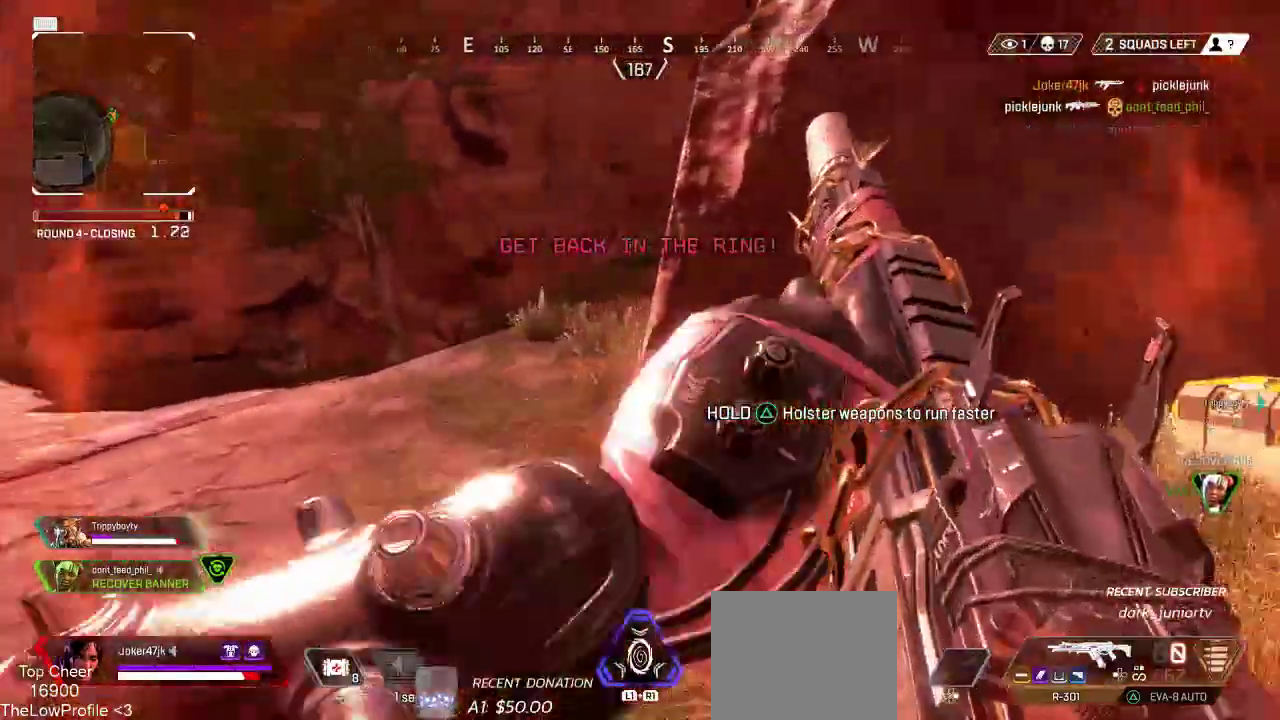
{"buttons": ["L3"], "left_stick": "up-left", "right_stick": "center", "events": [[33, "TRIANGLE", "down"], [100, "right_stick", "center"], [350, "TRIANGLE", "up"], [500, "L3", "down"]]}
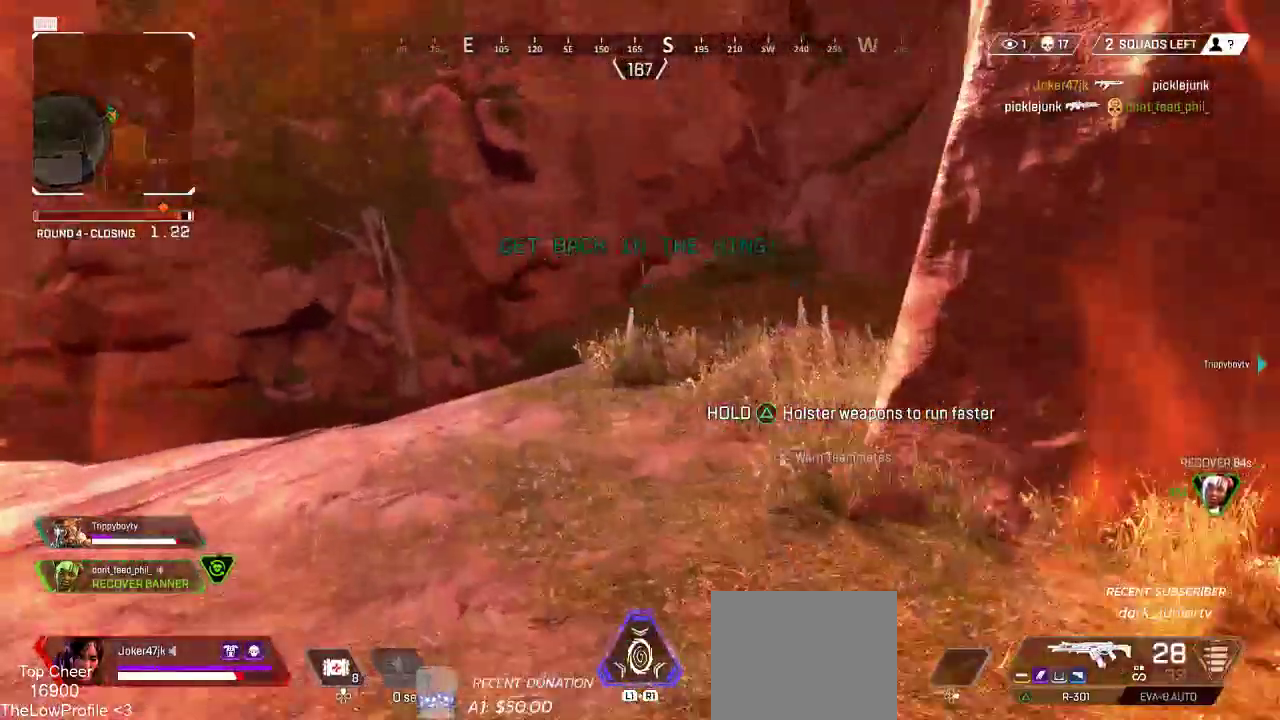
{"buttons": [], "left_stick": "up-left", "right_stick": "center", "events": [[17, "right_stick", "right"], [150, "L3", "up"], [183, "right_stick", "center"]]}
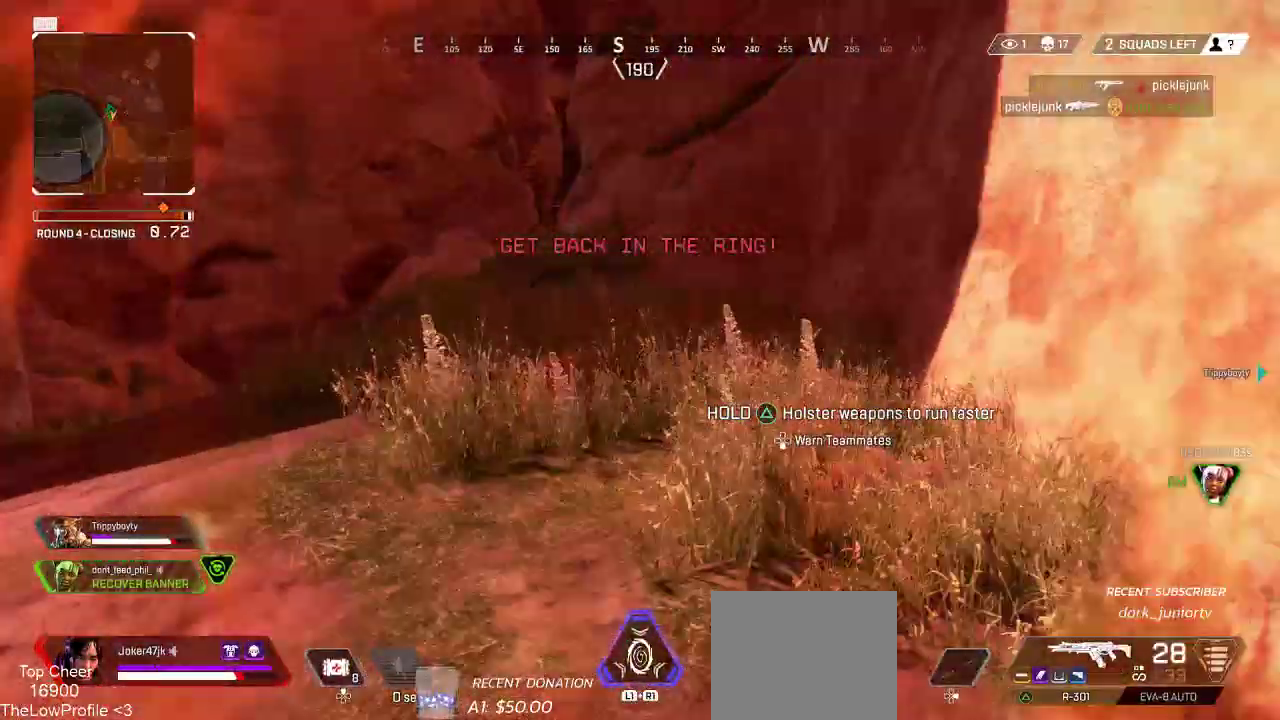
{"buttons": ["TRIANGLE"], "left_stick": "up-left", "right_stick": "center", "events": [[450, "TRIANGLE", "down"]]}
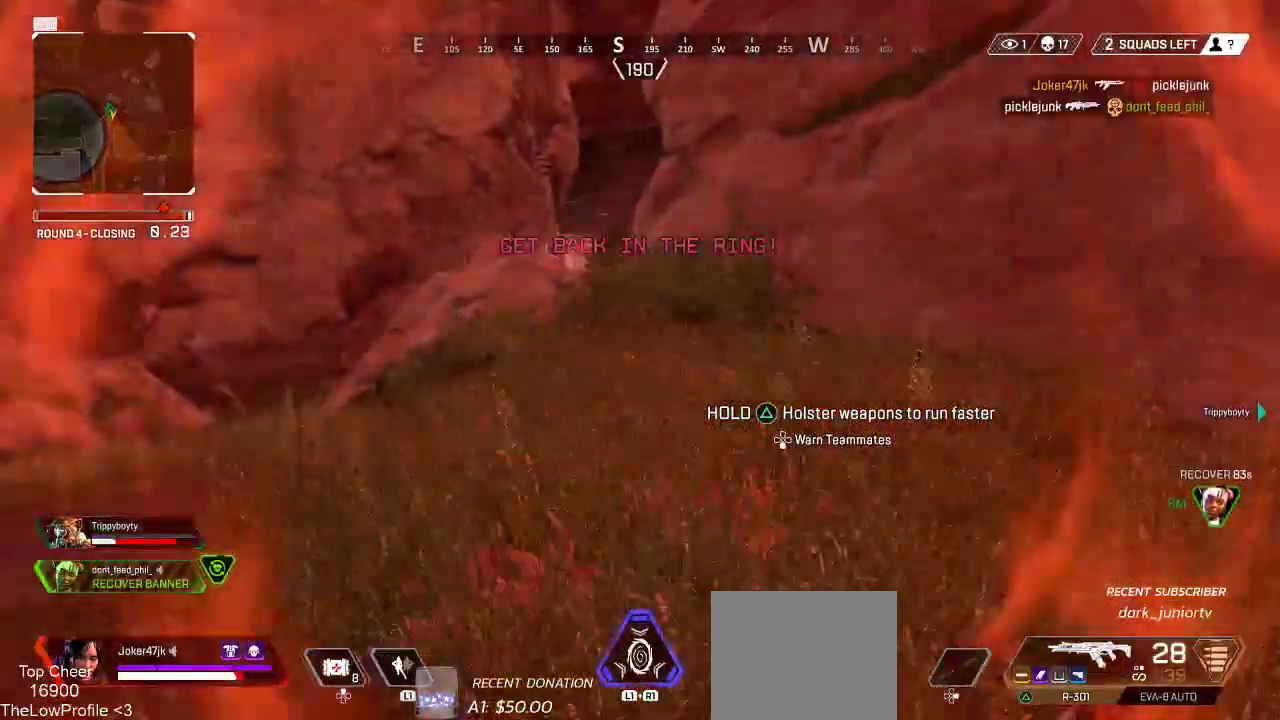
{"buttons": [], "left_stick": "down-right", "right_stick": "right", "events": [[33, "TRIANGLE", "up"], [100, "left_stick", "center"], [150, "left_stick", "down"], [150, "right_stick", "right"], [367, "left_stick", "down-right"]]}
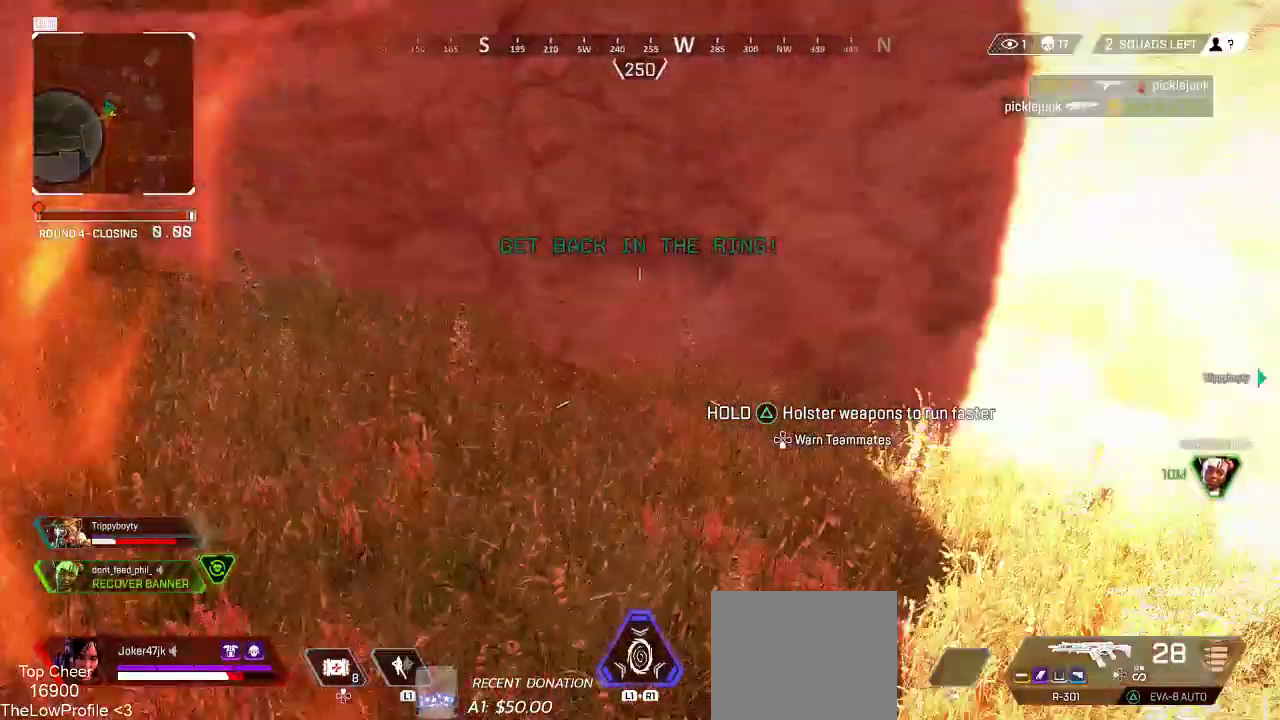
{"buttons": [], "left_stick": "up-right", "right_stick": "center", "events": [[17, "left_stick", "up-right"], [100, "L3", "down"], [100, "left_stick", "up"], [217, "L3", "up"], [217, "right_stick", "center"], [300, "left_stick", "right"], [417, "left_stick", "up-right"]]}
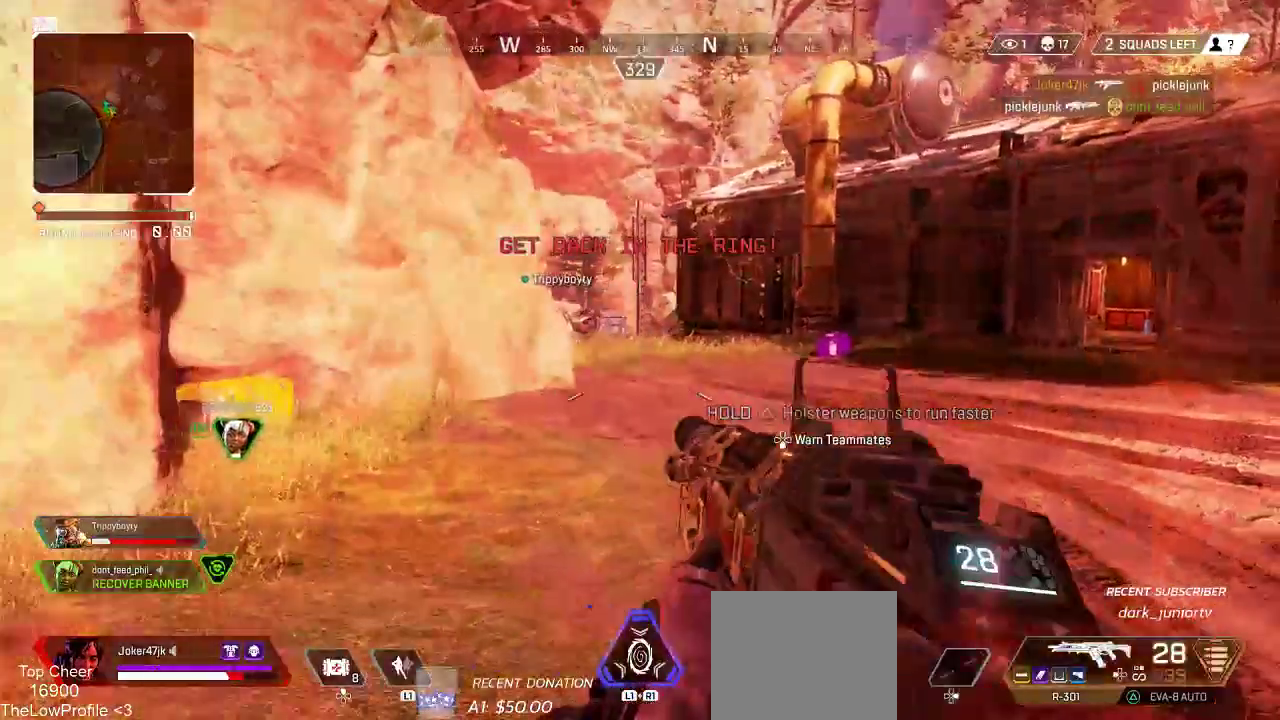
{"buttons": [], "left_stick": "up-right", "right_stick": "center", "events": [[17, "right_stick", "up-left"], [50, "L3", "down"], [133, "right_stick", "center"], [200, "L3", "up"]]}
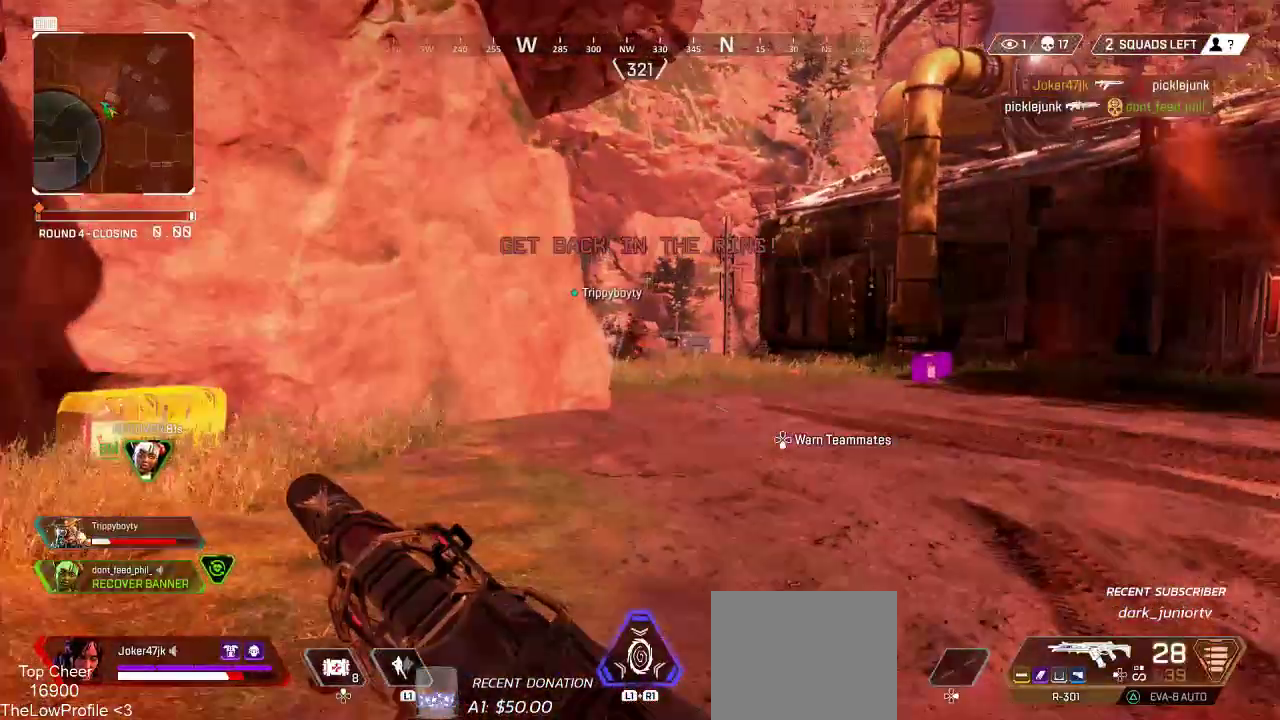
{"buttons": ["L2"], "left_stick": "up-right", "right_stick": "up-left", "events": [[167, "R3", "down"], [283, "R3", "up"], [283, "right_stick", "left"], [467, "L2", "down"], [500, "right_stick", "up-left"]]}
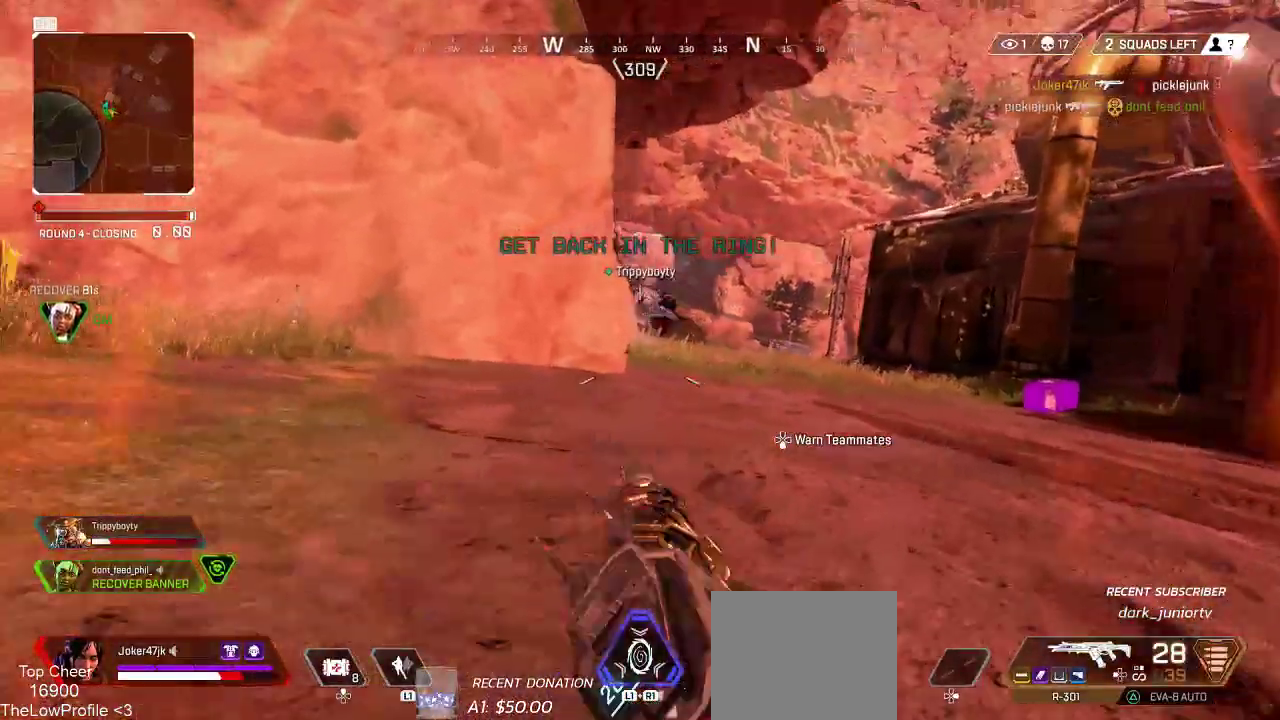
{"buttons": ["L2", "R2"], "left_stick": "up-right", "right_stick": "center", "events": [[217, "R2", "down"], [283, "right_stick", "center"]]}
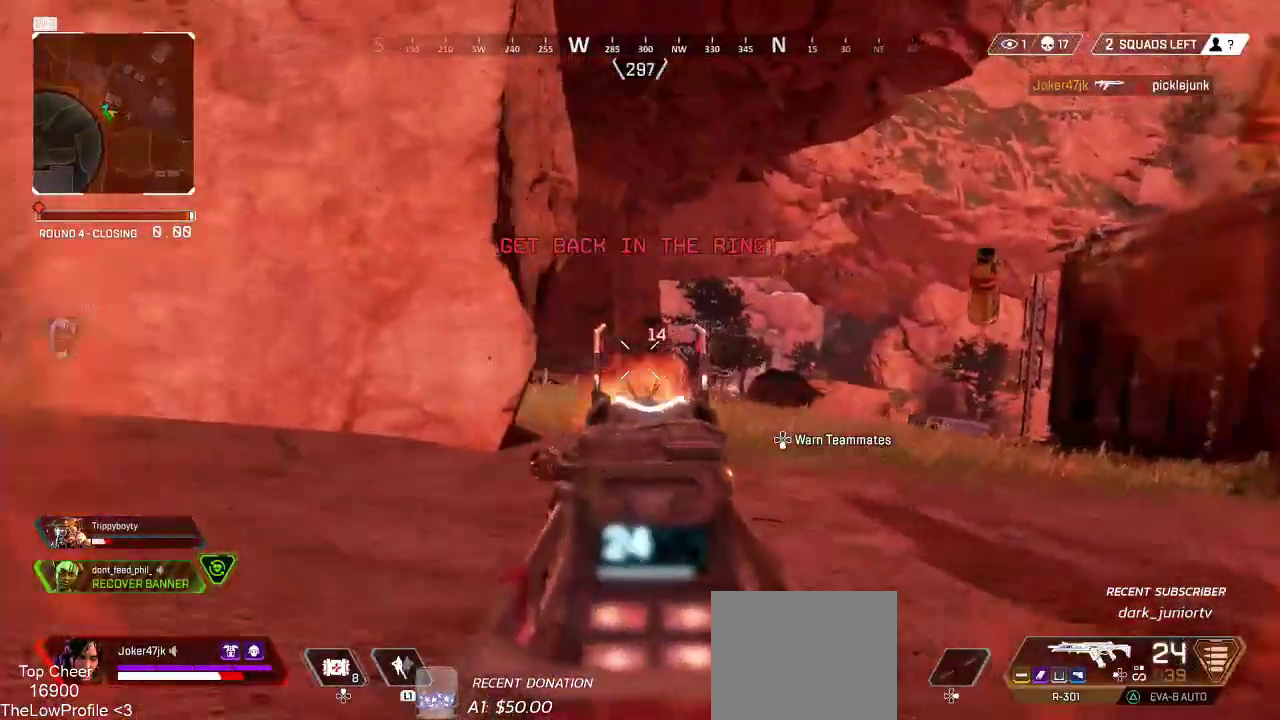
{"buttons": ["L2", "R2"], "left_stick": "up-right", "right_stick": "left", "events": [[83, "right_stick", "left"], [283, "right_stick", "center"], [417, "right_stick", "left"]]}
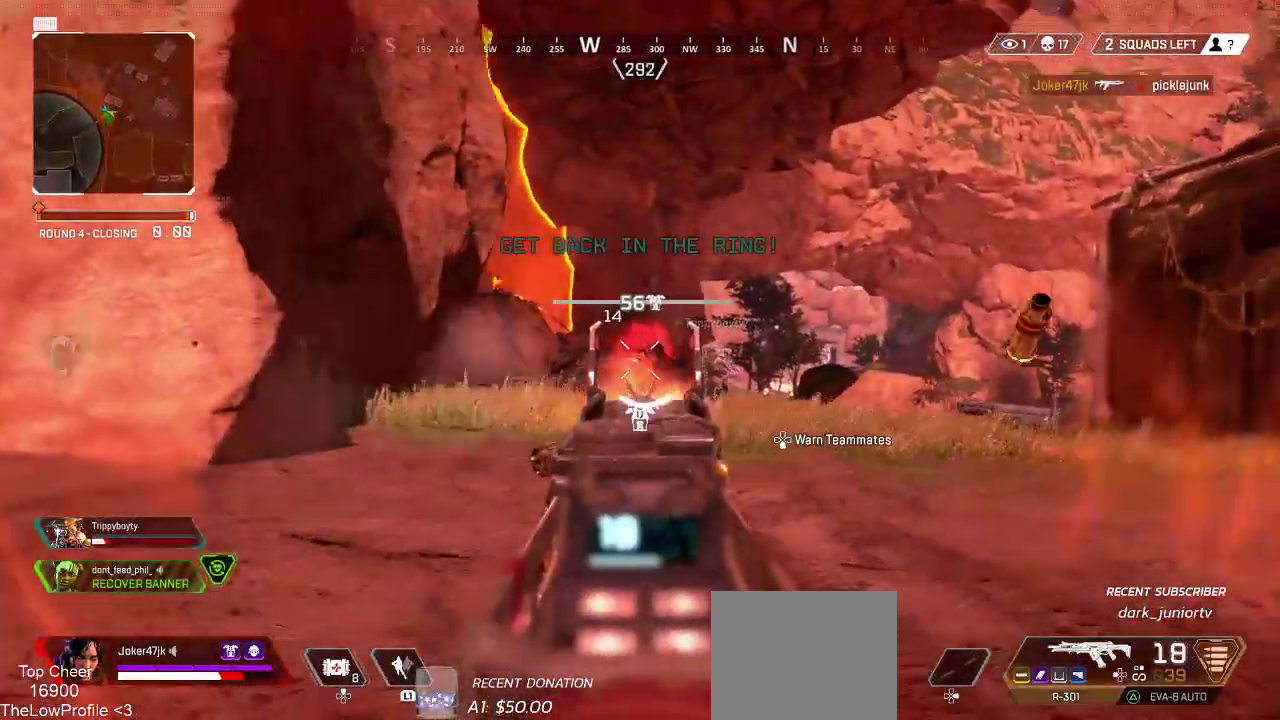
{"buttons": ["L2", "R2"], "left_stick": "up", "right_stick": "left", "events": [[33, "R1", "down"], [33, "right_stick", "center"], [167, "R1", "up"], [200, "right_stick", "right"], [417, "right_stick", "center"], [450, "left_stick", "up"], [467, "right_stick", "left"]]}
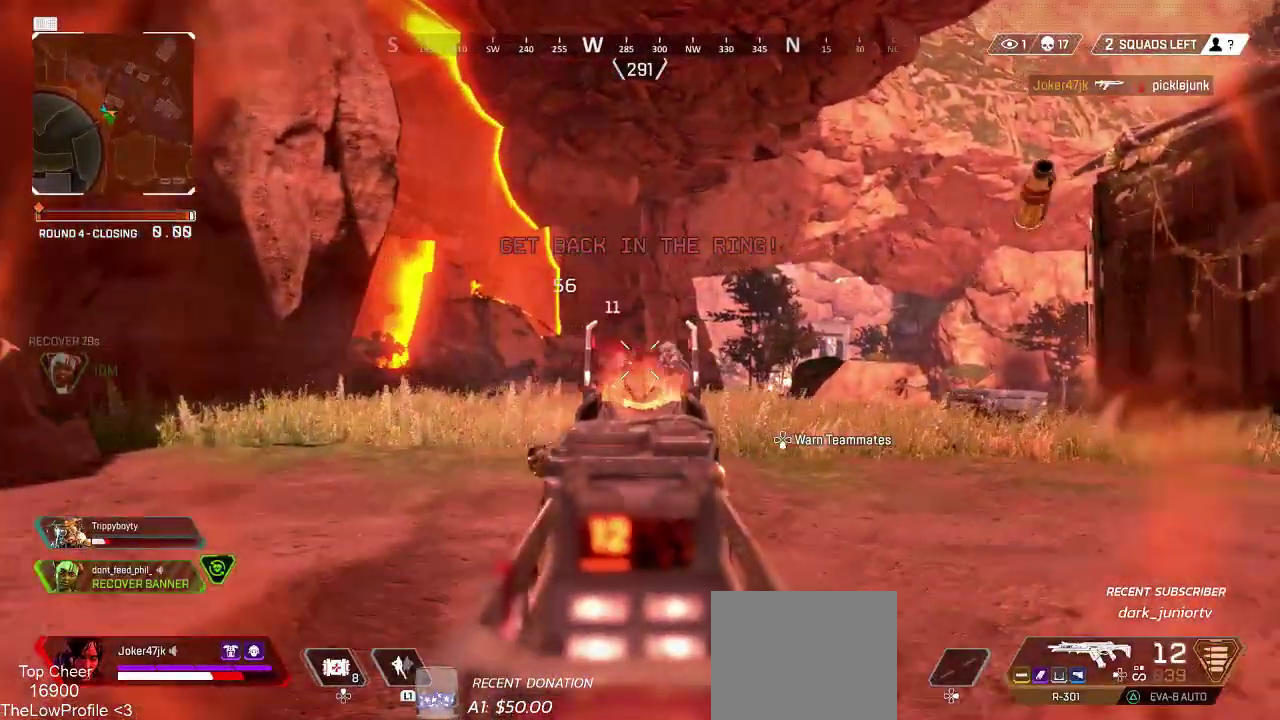
{"buttons": ["L2", "R1", "R2"], "left_stick": "up", "right_stick": "right", "events": [[133, "right_stick", "down-left"], [150, "L1", "down"], [250, "right_stick", "center"], [267, "R1", "down"], [500, "L1", "up"], [500, "right_stick", "right"]]}
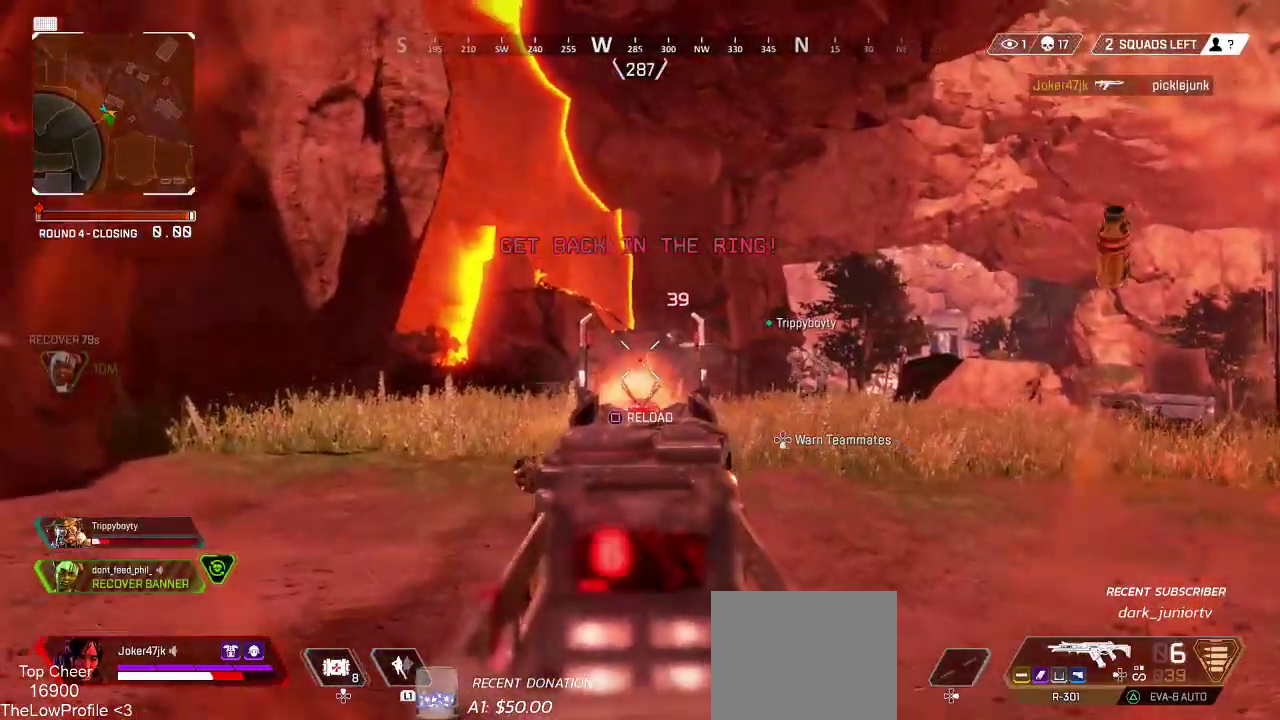
{"buttons": ["L1", "L2", "R2"], "left_stick": "up", "right_stick": "center"}
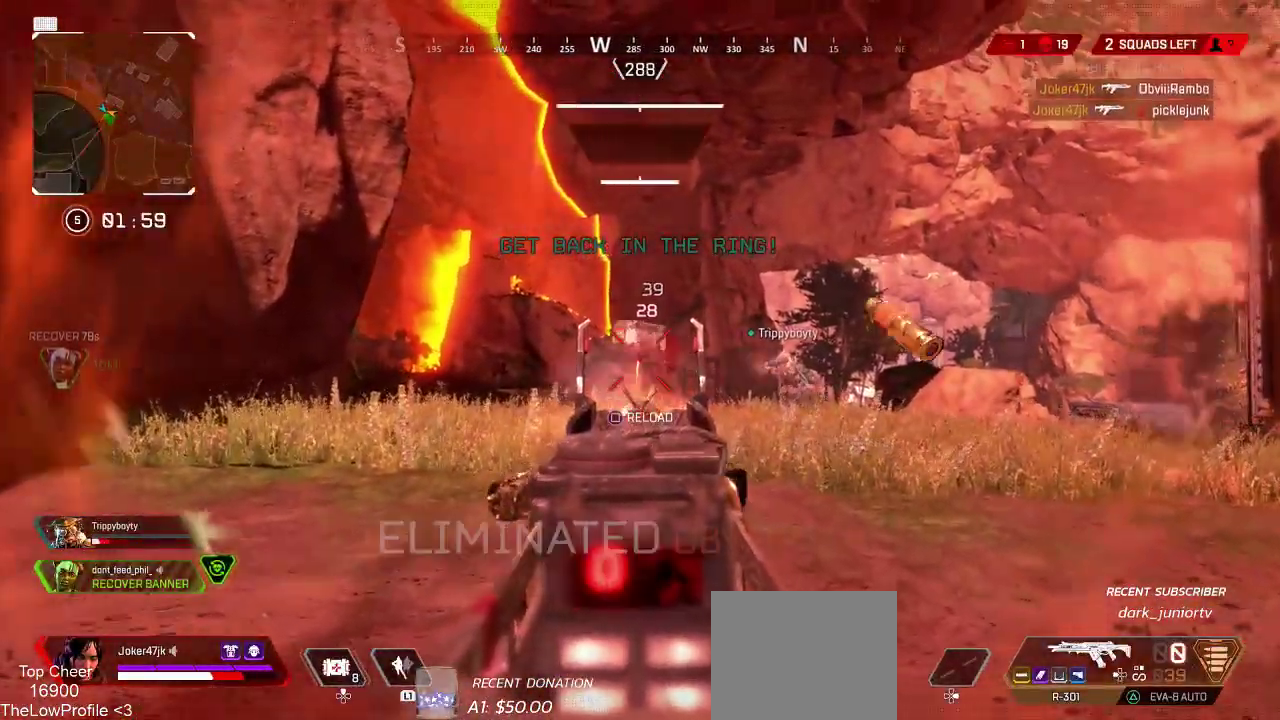
{"buttons": [], "left_stick": "up", "right_stick": "center", "events": [[67, "L1", "up"], [217, "L2", "up"], [250, "R2", "up"], [267, "L3", "down"], [300, "right_stick", "down-right"], [400, "L3", "up"], [450, "right_stick", "center"]]}
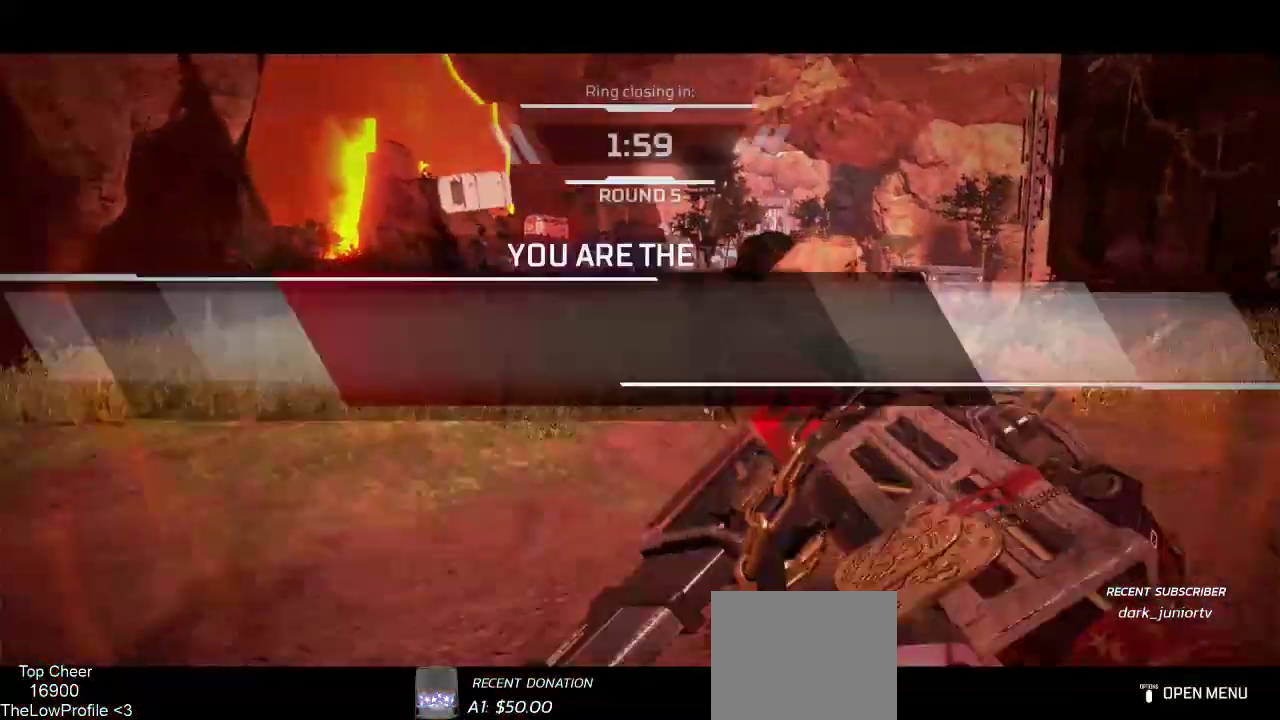
{"buttons": ["DPAD_UP"], "left_stick": "up", "right_stick": "center", "events": [[133, "SQUARE", "down"], [200, "SQUARE", "up"], [350, "DPAD_UP", "down"]]}
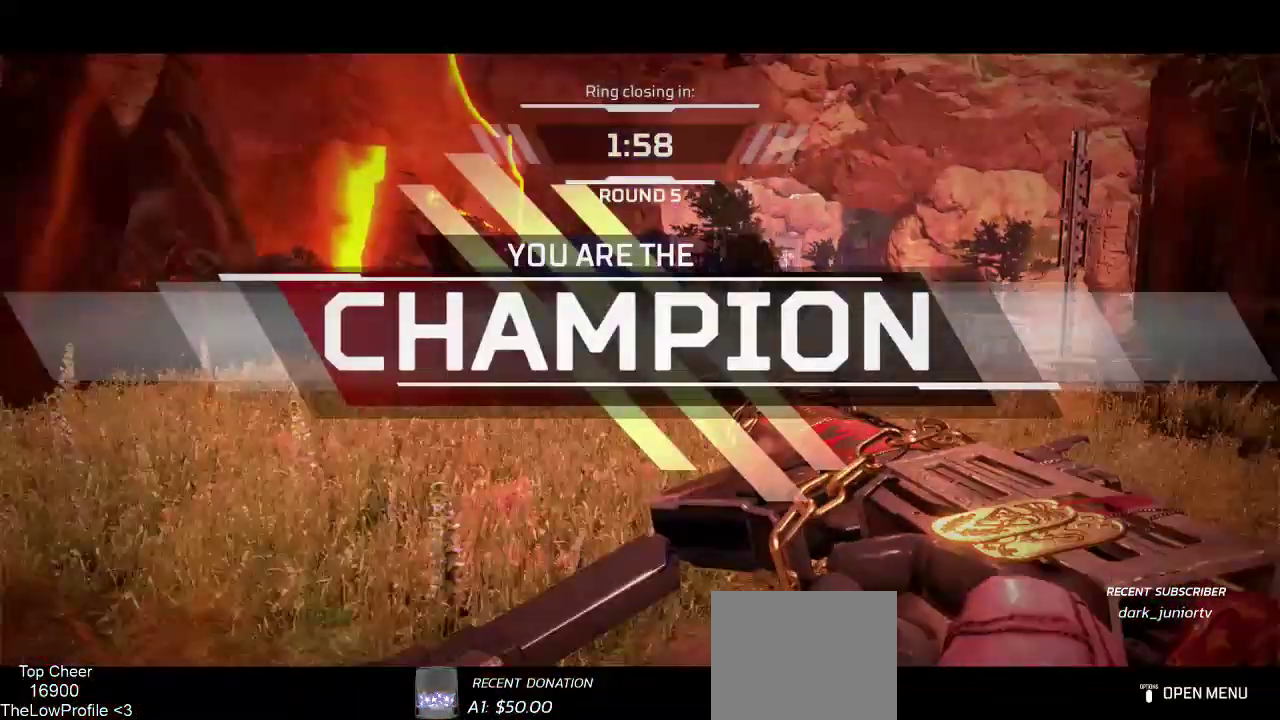
{"buttons": ["DPAD_UP"], "left_stick": "up", "right_stick": "up", "events": [[300, "right_stick", "up"]]}
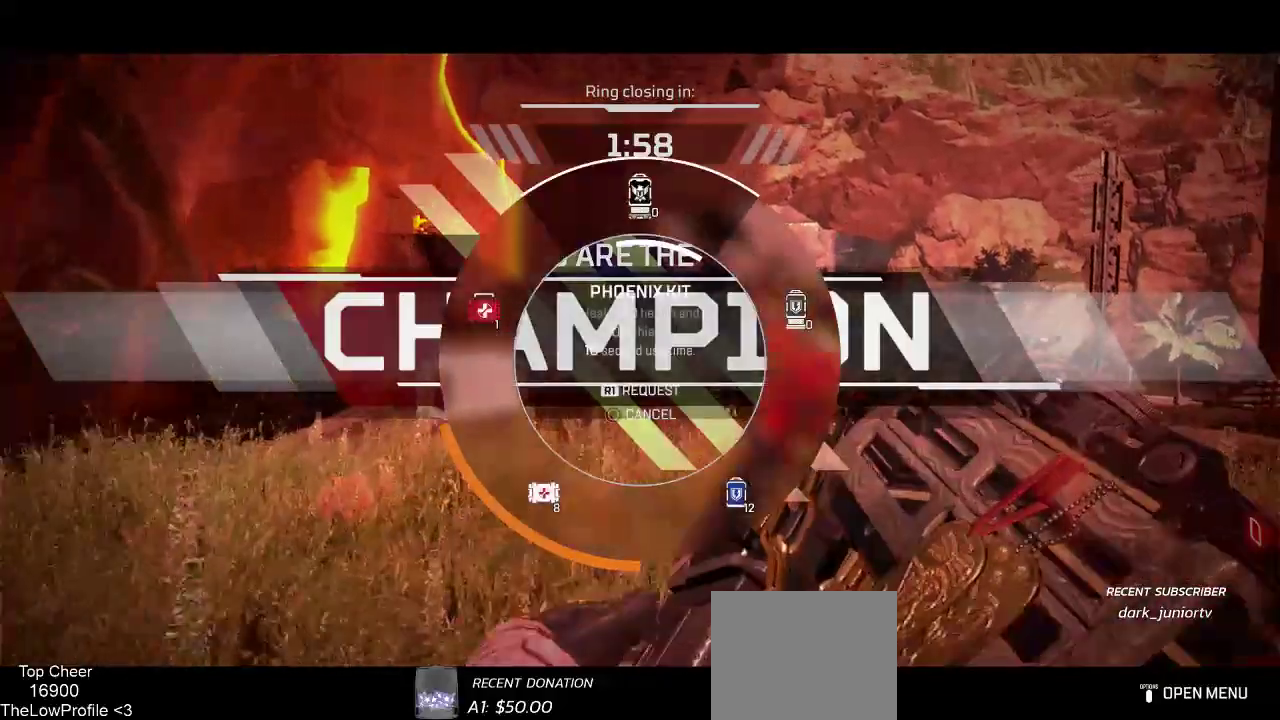
{"buttons": ["DPAD_UP"], "left_stick": "up", "right_stick": "center", "events": [[17, "DPAD_UP", "up"], [17, "right_stick", "center"], [250, "DPAD_UP", "down"]]}
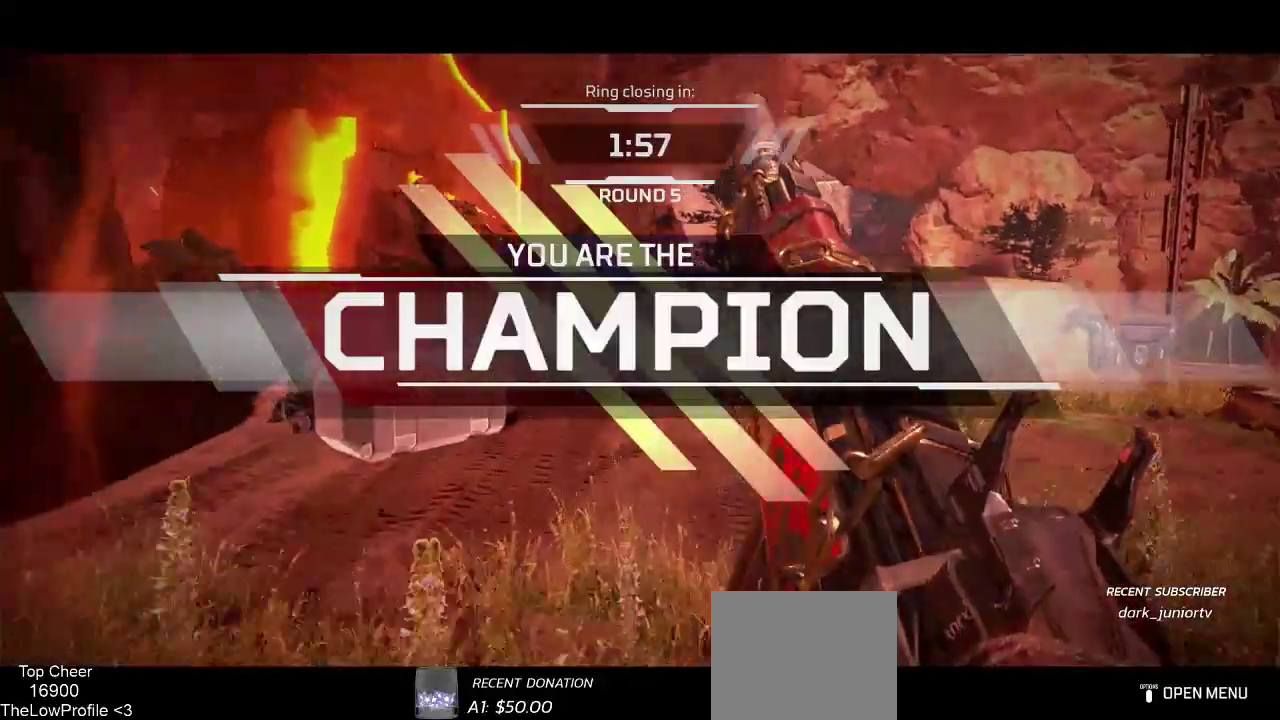
{"buttons": ["DPAD_UP"], "left_stick": "up", "right_stick": "center", "events": [[33, "right_stick", "up-right"], [233, "right_stick", "up-left"], [383, "DPAD_UP", "up"], [417, "right_stick", "center"], [467, "DPAD_UP", "down"]]}
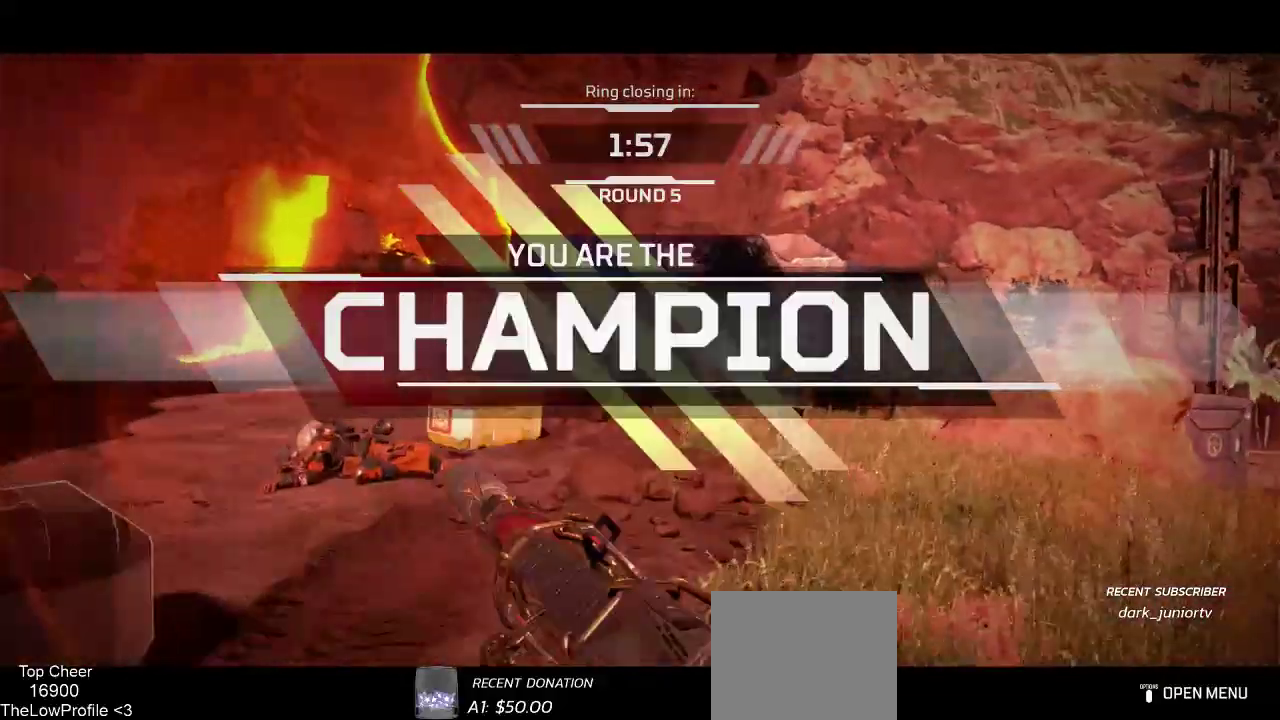
{"buttons": [], "left_stick": "up-right", "right_stick": "center", "events": [[117, "right_stick", "down-left"], [133, "left_stick", "up-right"], [250, "right_stick", "center"], [483, "DPAD_UP", "up"]]}
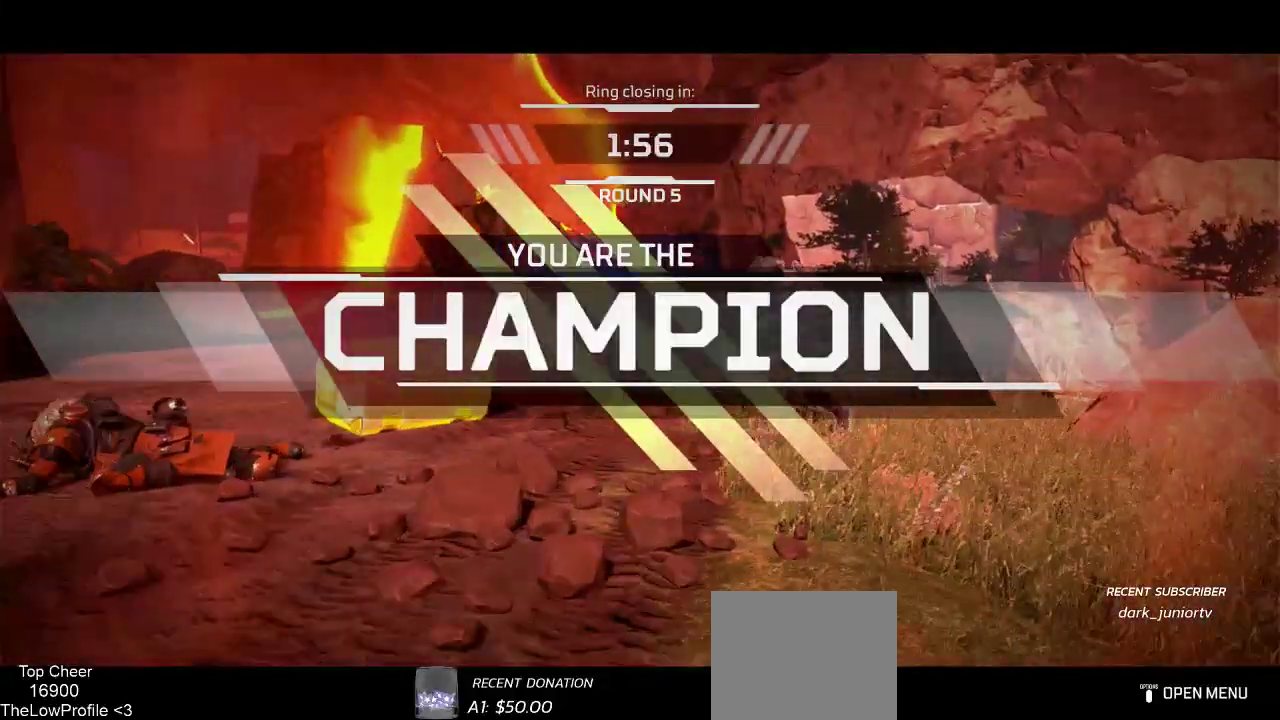
{"buttons": ["DPAD_UP"], "left_stick": "up", "right_stick": "center", "events": [[50, "left_stick", "up"], [350, "DPAD_UP", "down"]]}
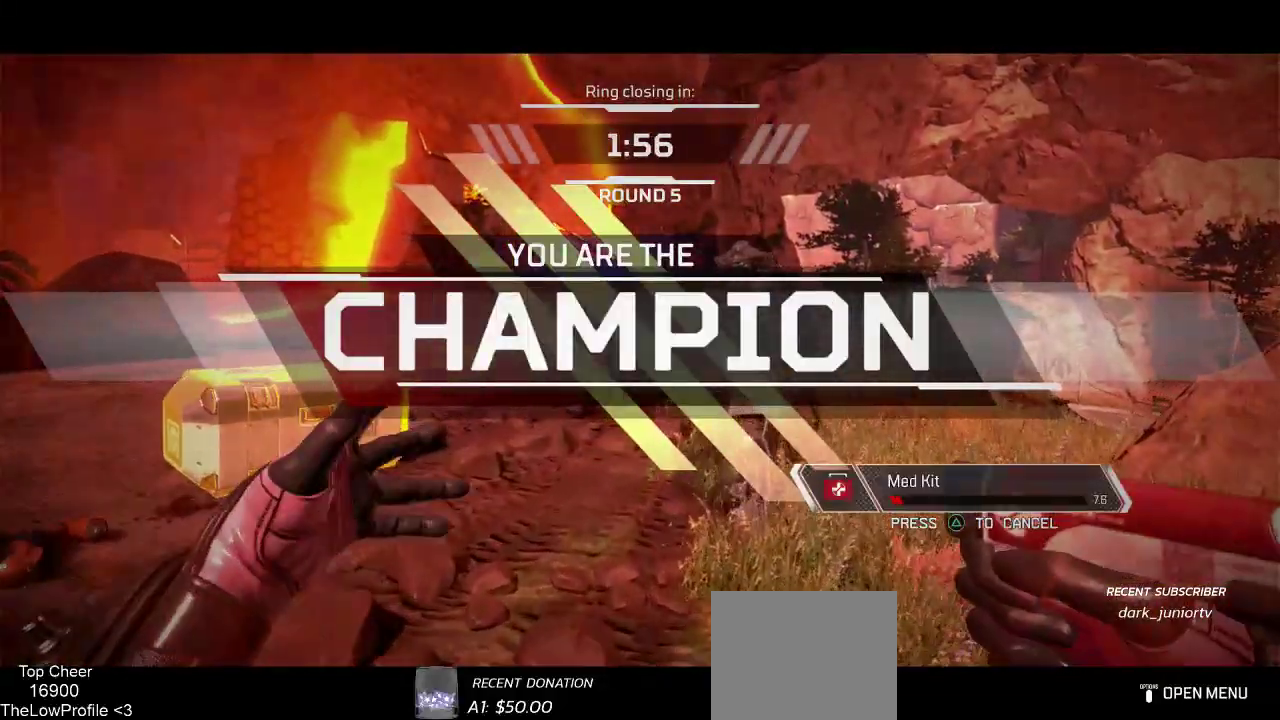
{"buttons": [], "left_stick": "center", "right_stick": "center", "events": [[200, "left_stick", "center"], [267, "DPAD_UP", "up"]]}